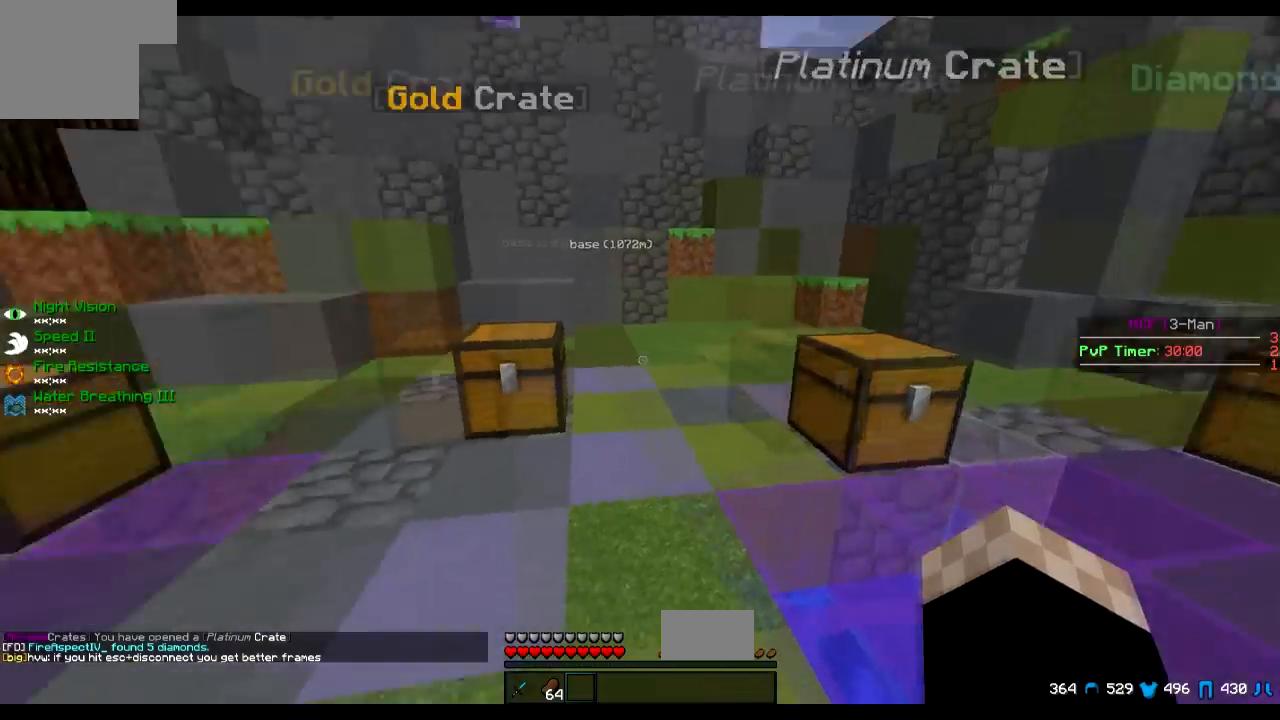
Gameplay with keyboard; each line is a JSON object with the keys held at the frame after it. "events" lists presses ("down") and releases ("up") of "a", "d", "s" and "w" between this image and that frame as [ms after this image, input, new state], when the widget could be followed in between. No other keys are recorded. Mouse input is not recorded.
{"keys": ["w"], "events": [[251, "w", "down"]]}
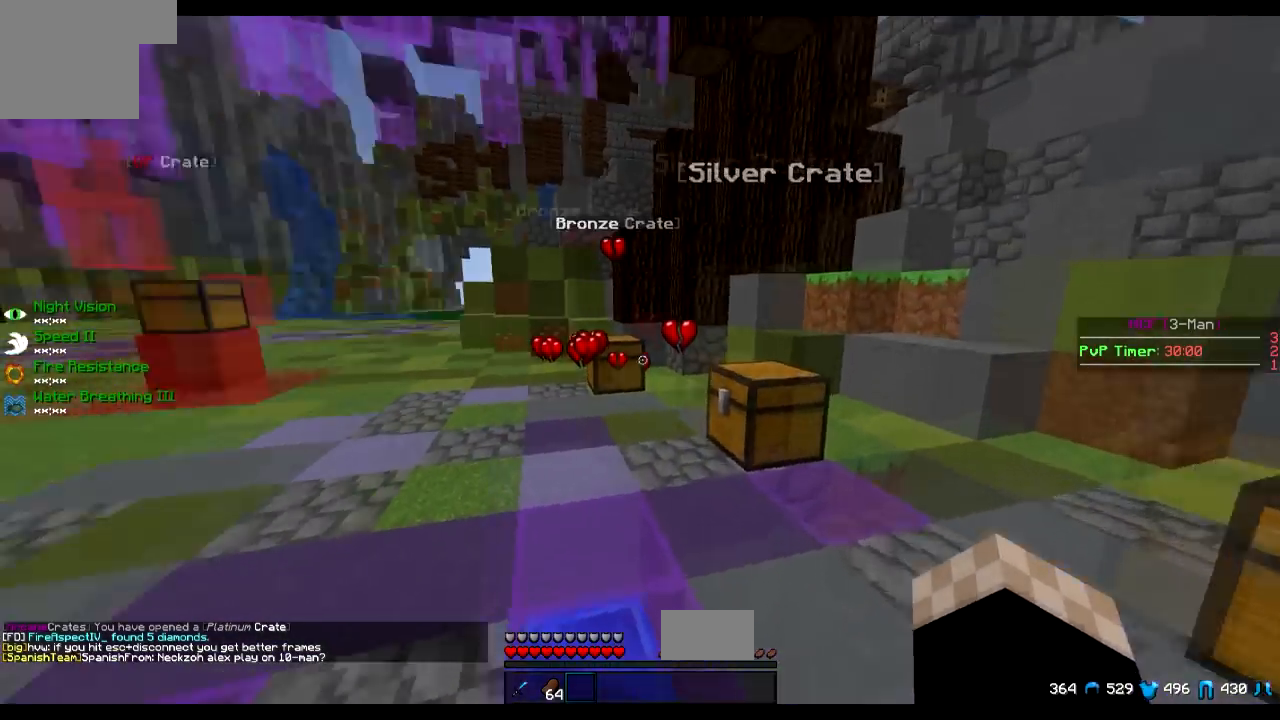
{"keys": ["w"], "events": []}
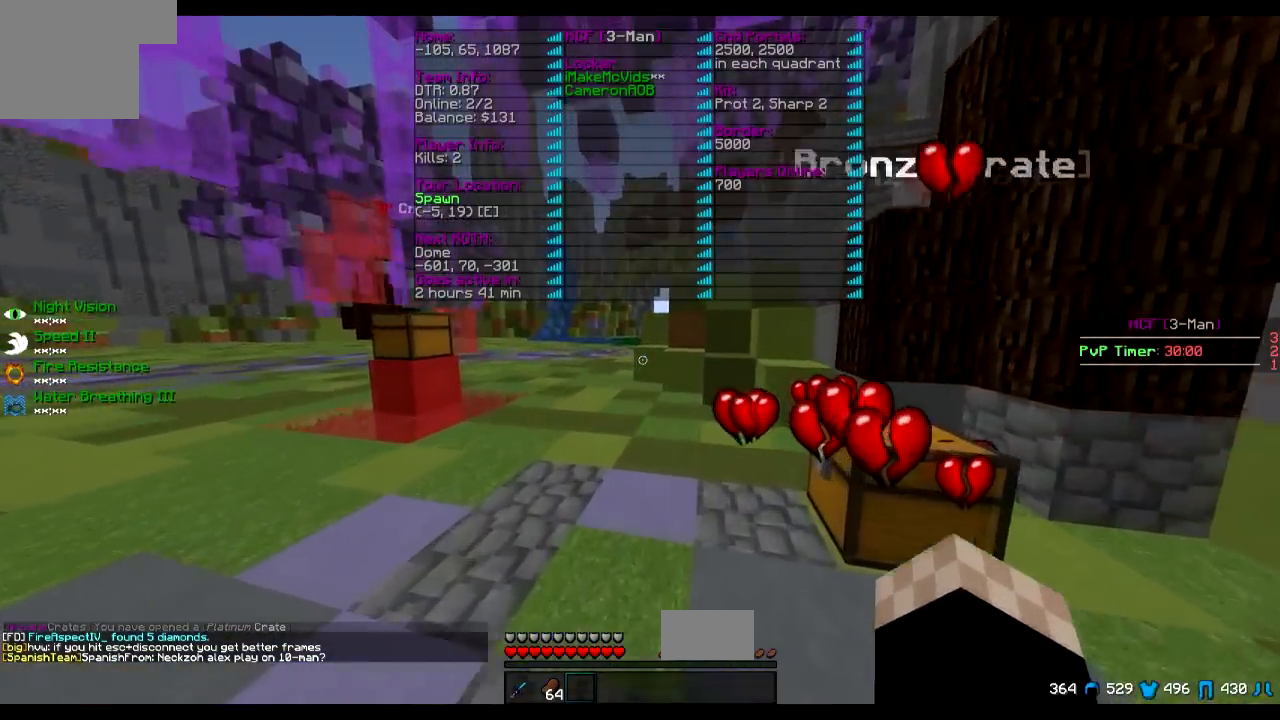
{"keys": ["a", "w"], "events": [[484, "a", "down"]]}
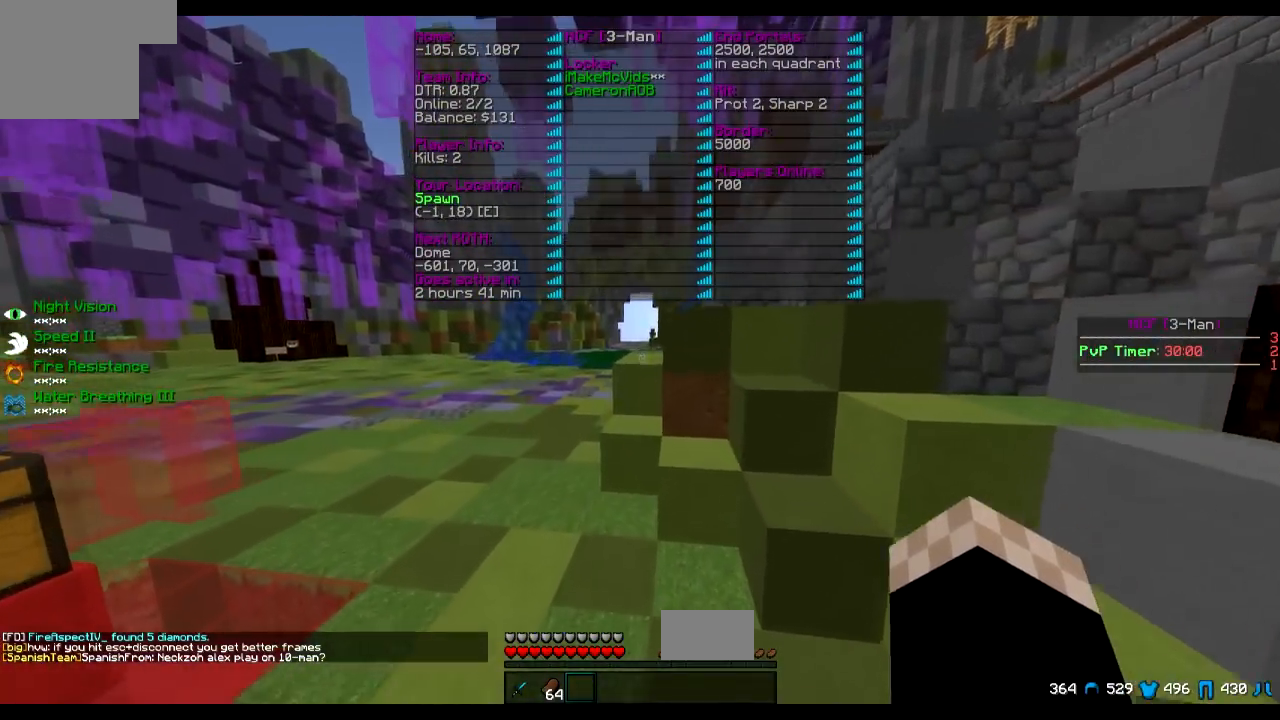
{"keys": ["a", "w"], "events": [[234, "a", "up"], [434, "a", "down"]]}
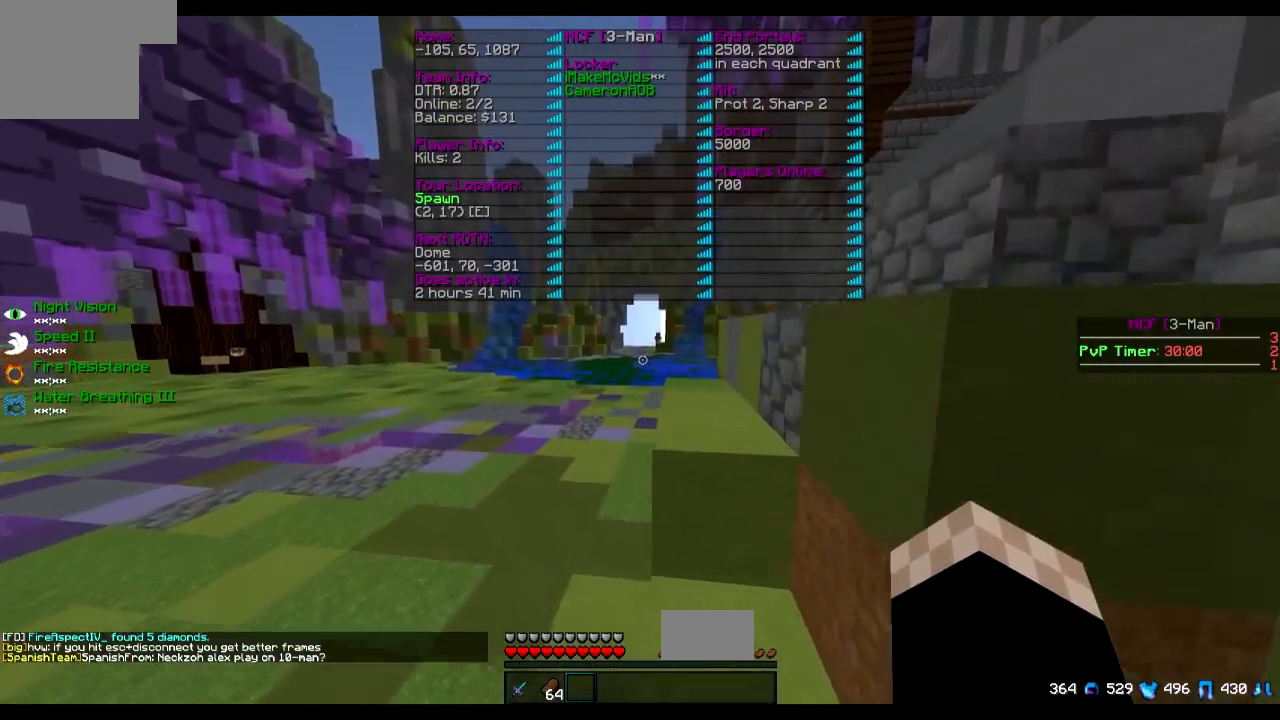
{"keys": ["w"], "events": [[301, "a", "up"]]}
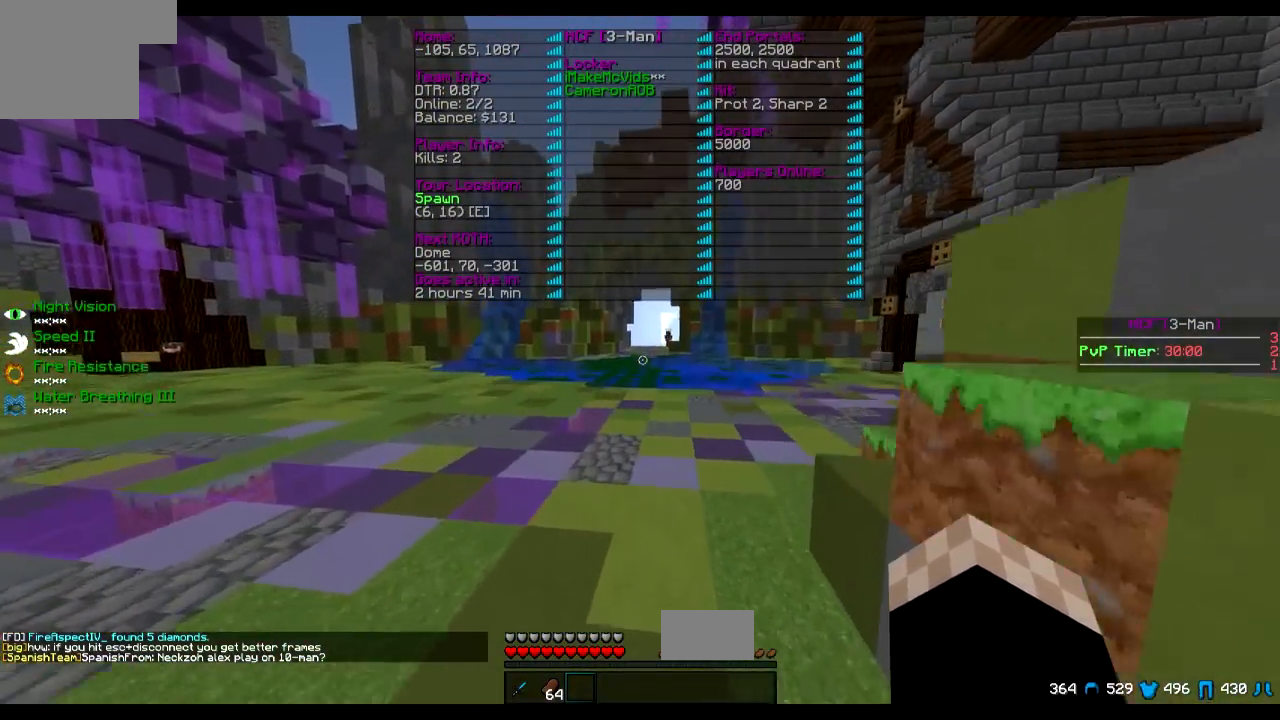
{"keys": ["d", "w"], "events": [[183, "d", "down"]]}
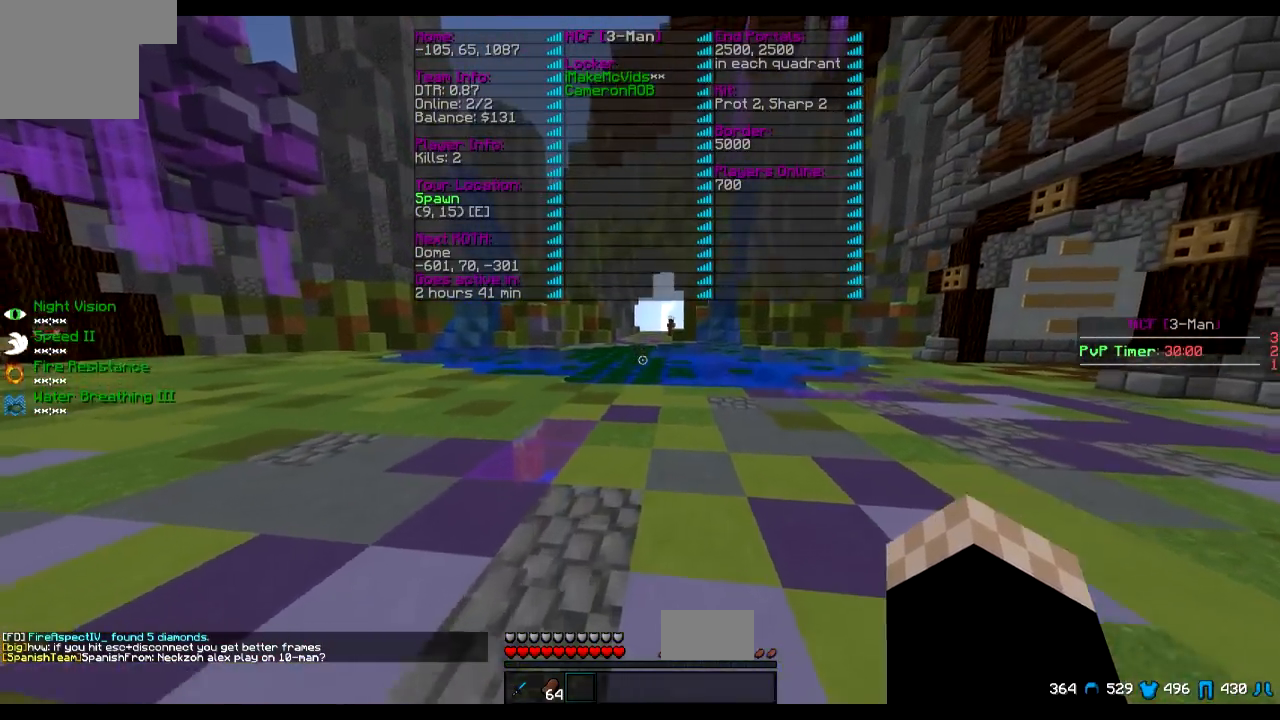
{"keys": ["d", "w"], "events": []}
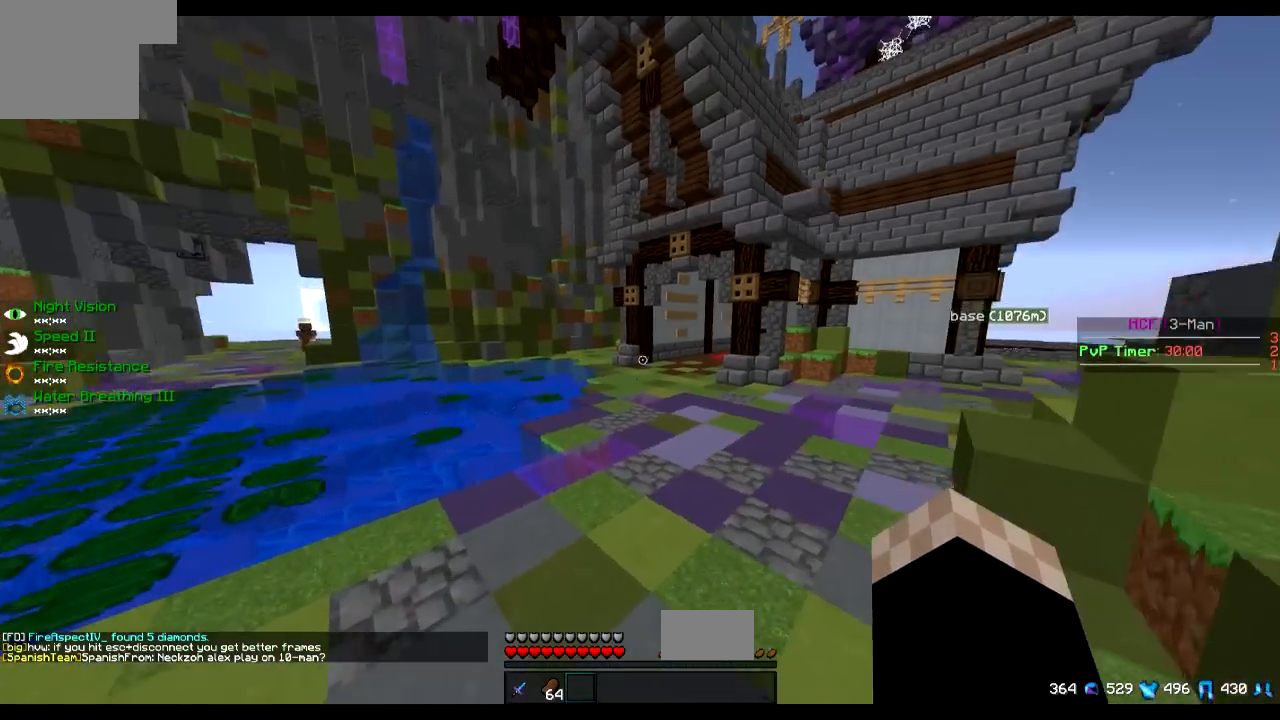
{"keys": ["w"], "events": [[200, "d", "up"]]}
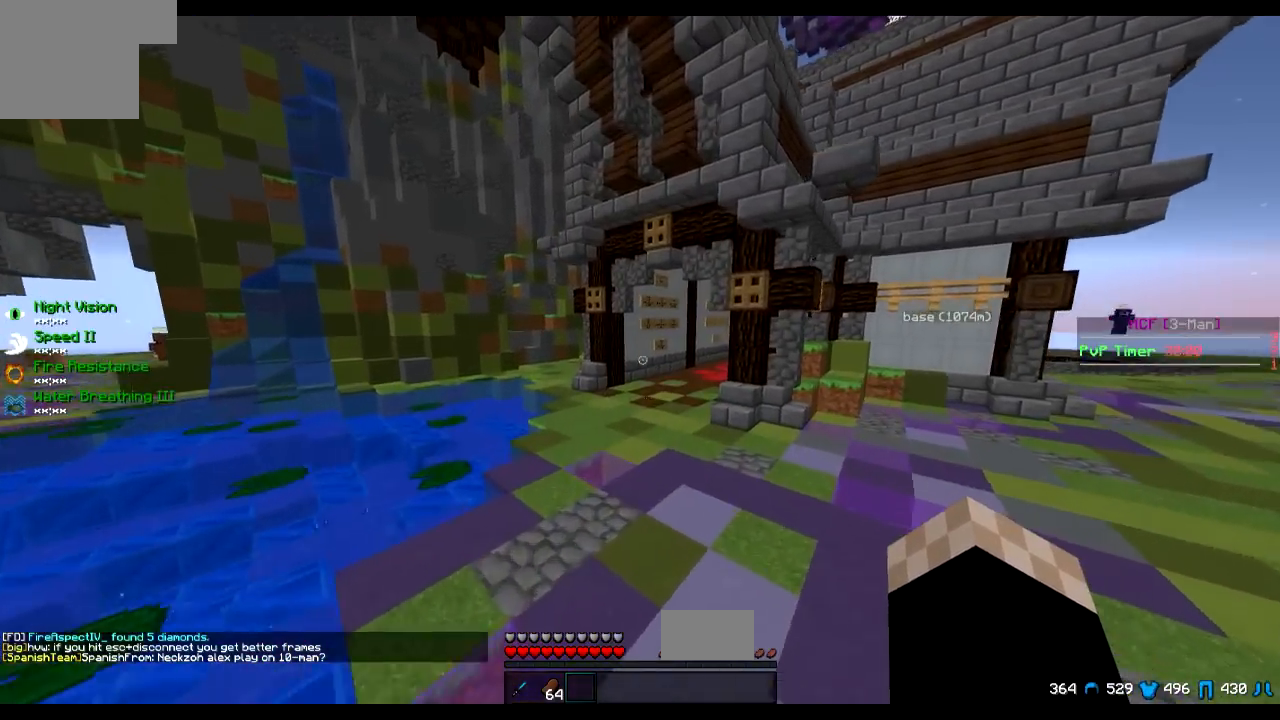
{"keys": ["a", "w"], "events": [[317, "a", "down"]]}
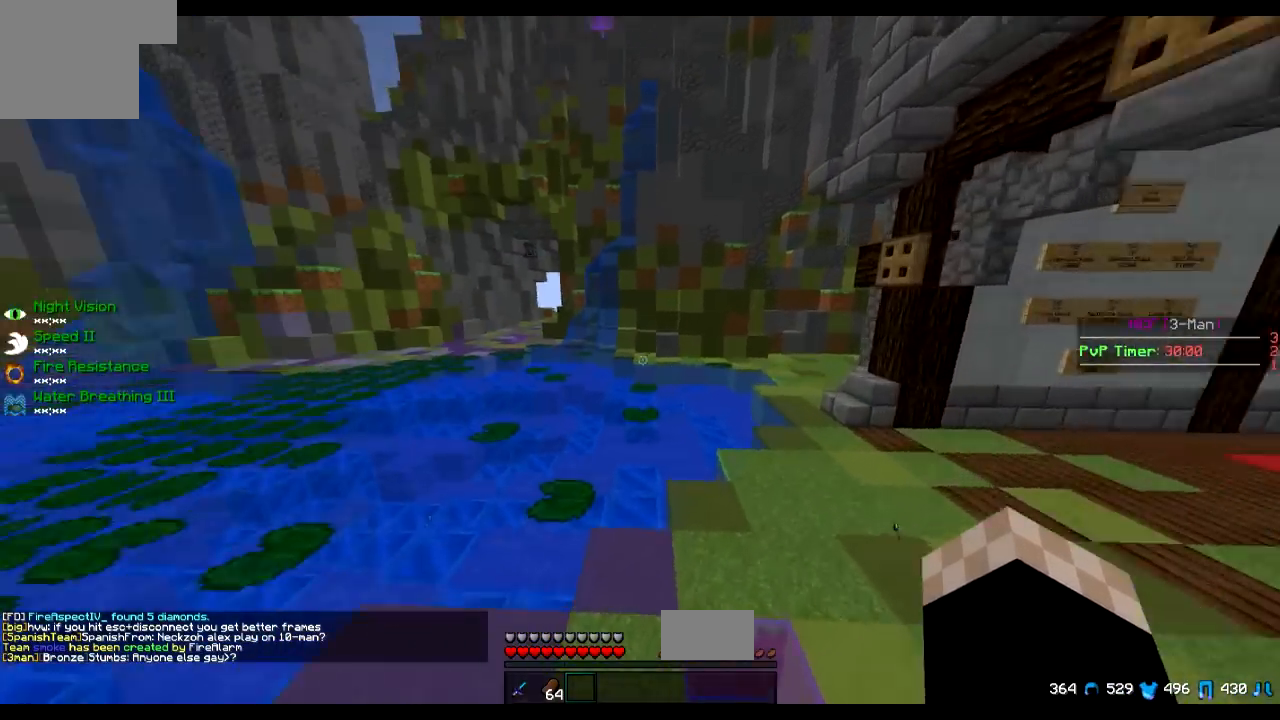
{"keys": ["w"], "events": [[401, "a", "up"]]}
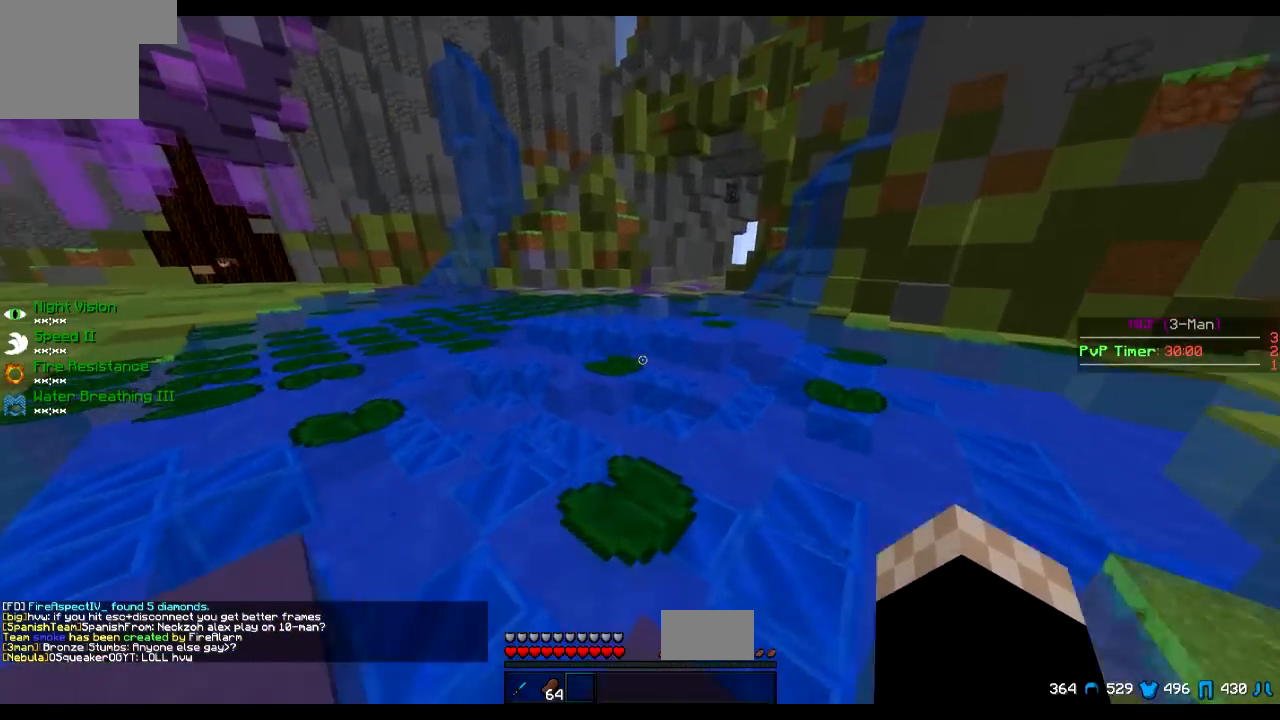
{"keys": ["a", "w"], "events": [[300, "a", "down"]]}
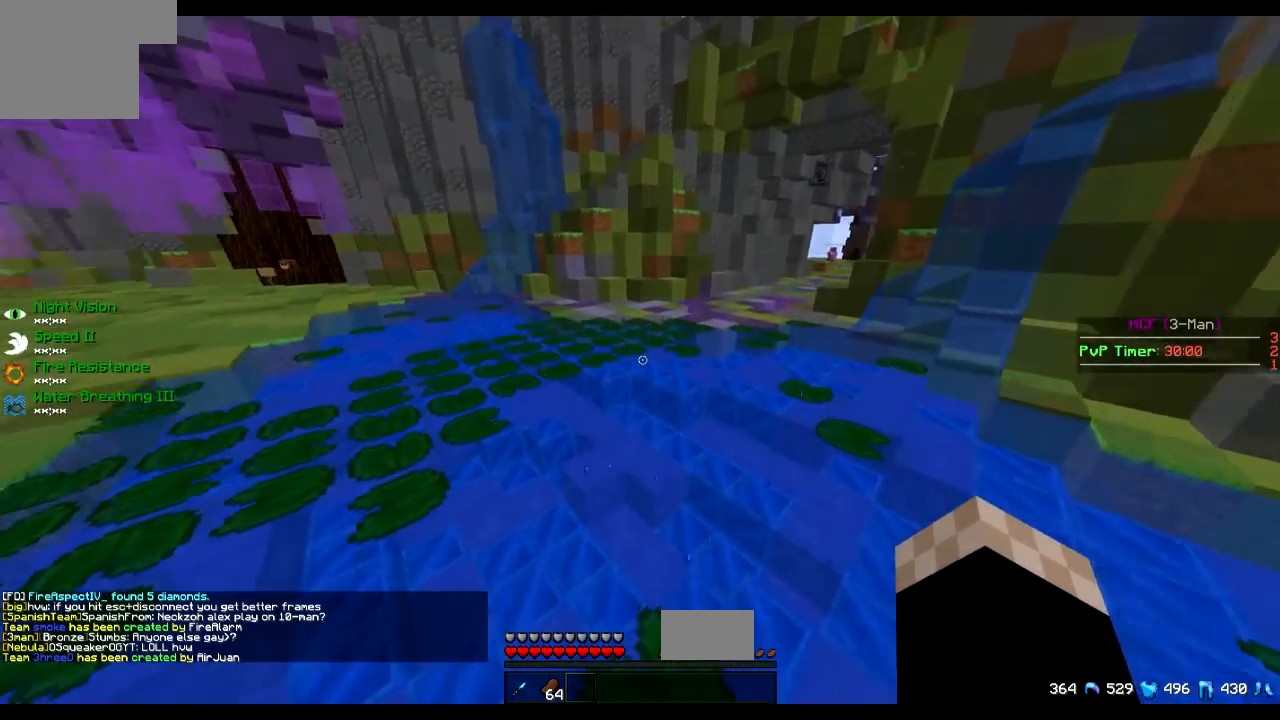
{"keys": ["w"], "events": [[351, "a", "up"]]}
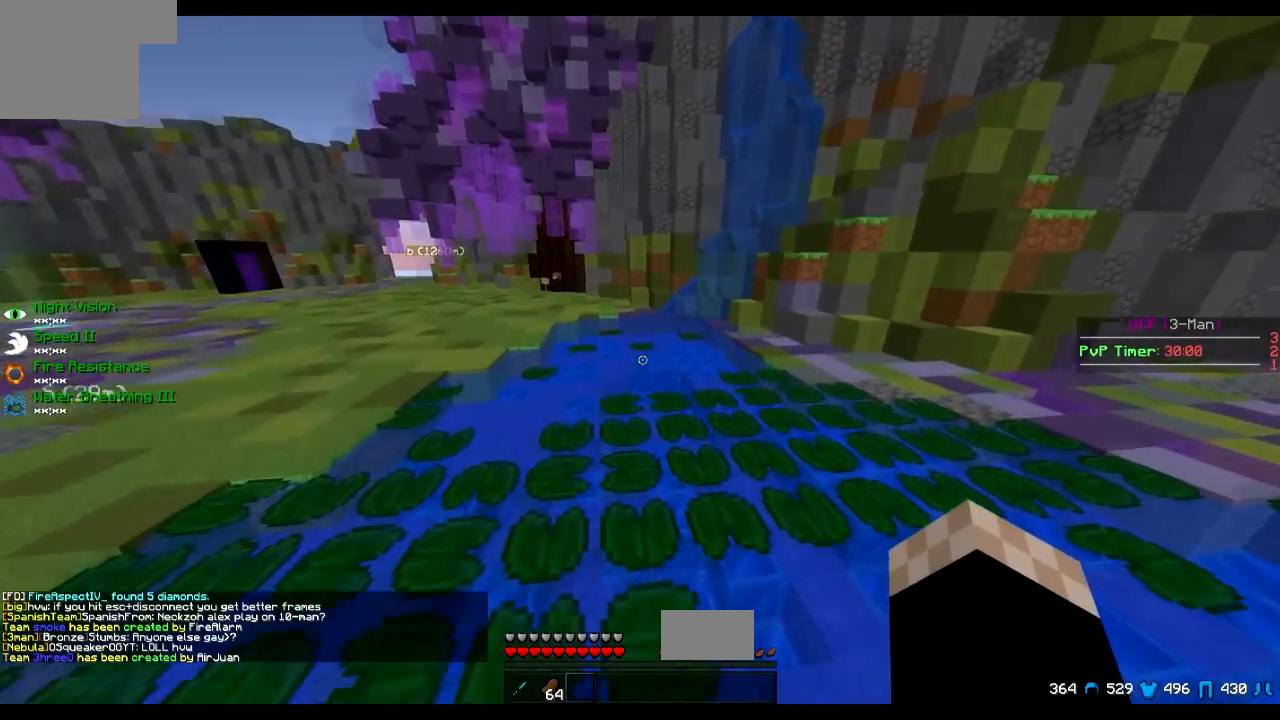
{"keys": ["w"], "events": []}
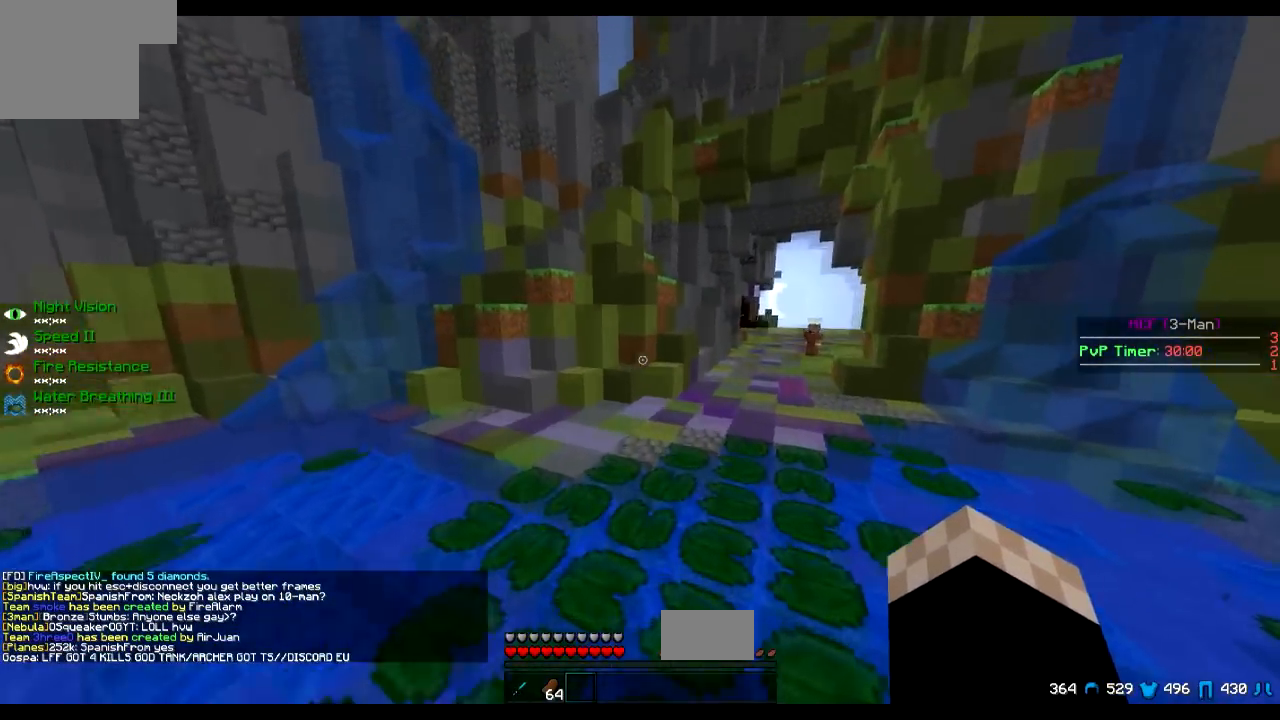
{"keys": ["w"], "events": [[34, "d", "down"], [200, "d", "up"]]}
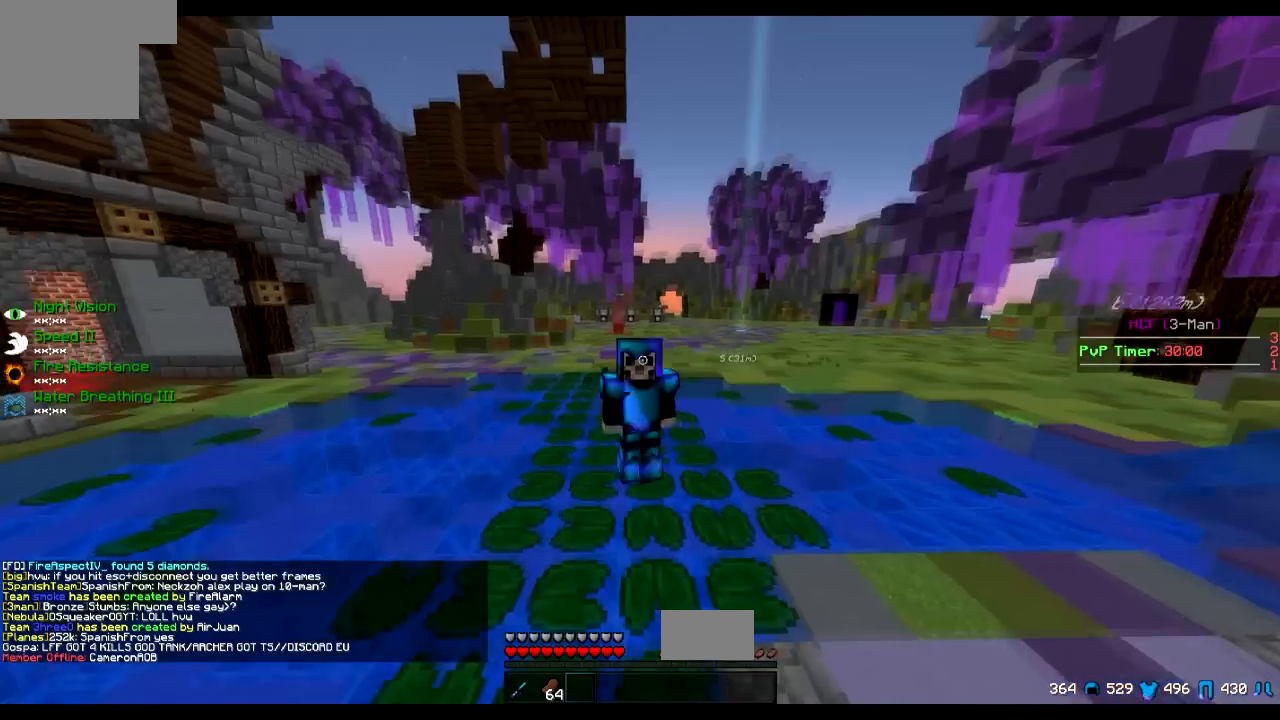
{"keys": [], "events": [[200, "w", "up"]]}
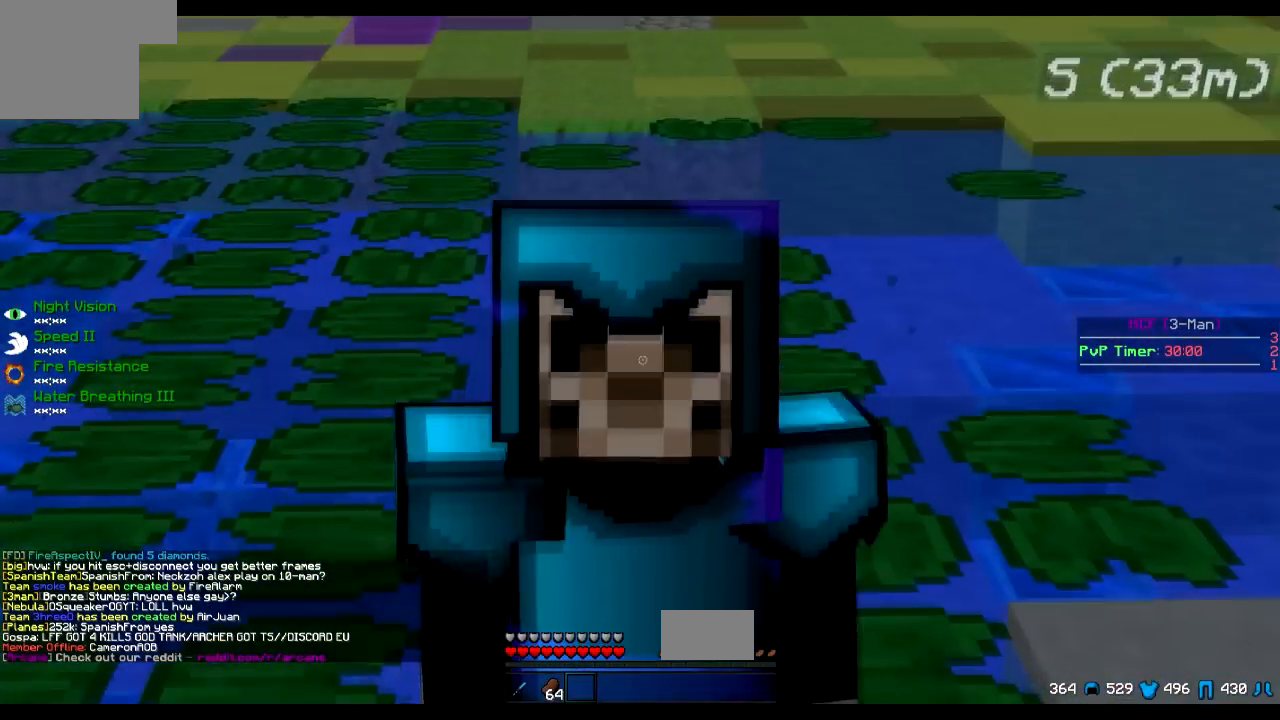
{"keys": [], "events": []}
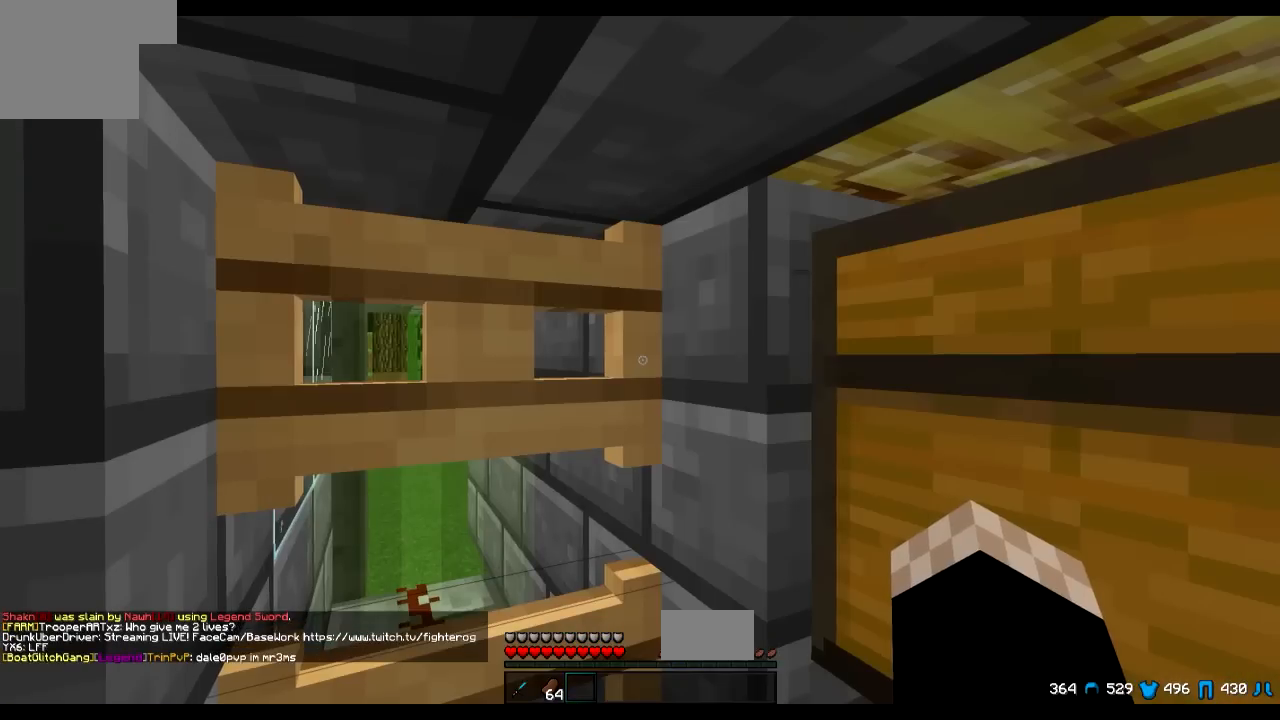
{"keys": ["s"], "events": [[117, "w", "down"], [217, "w", "up"], [367, "s", "down"]]}
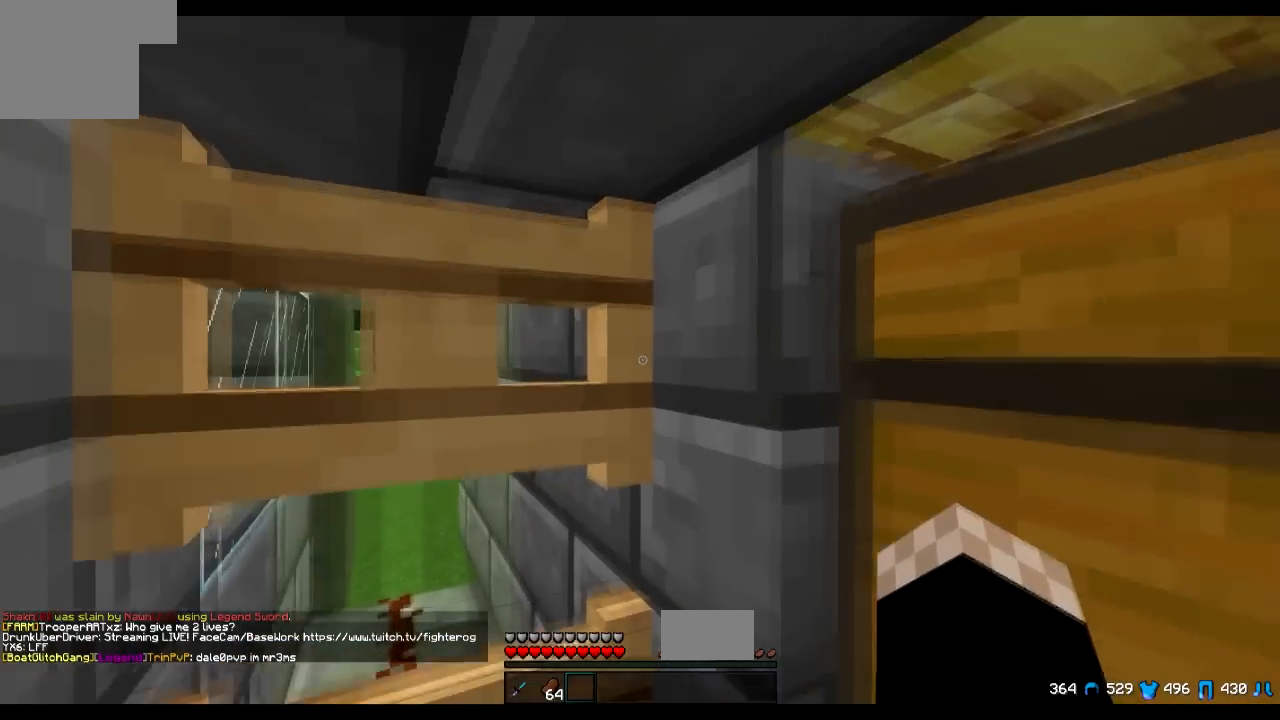
{"keys": [], "events": [[34, "s", "up"]]}
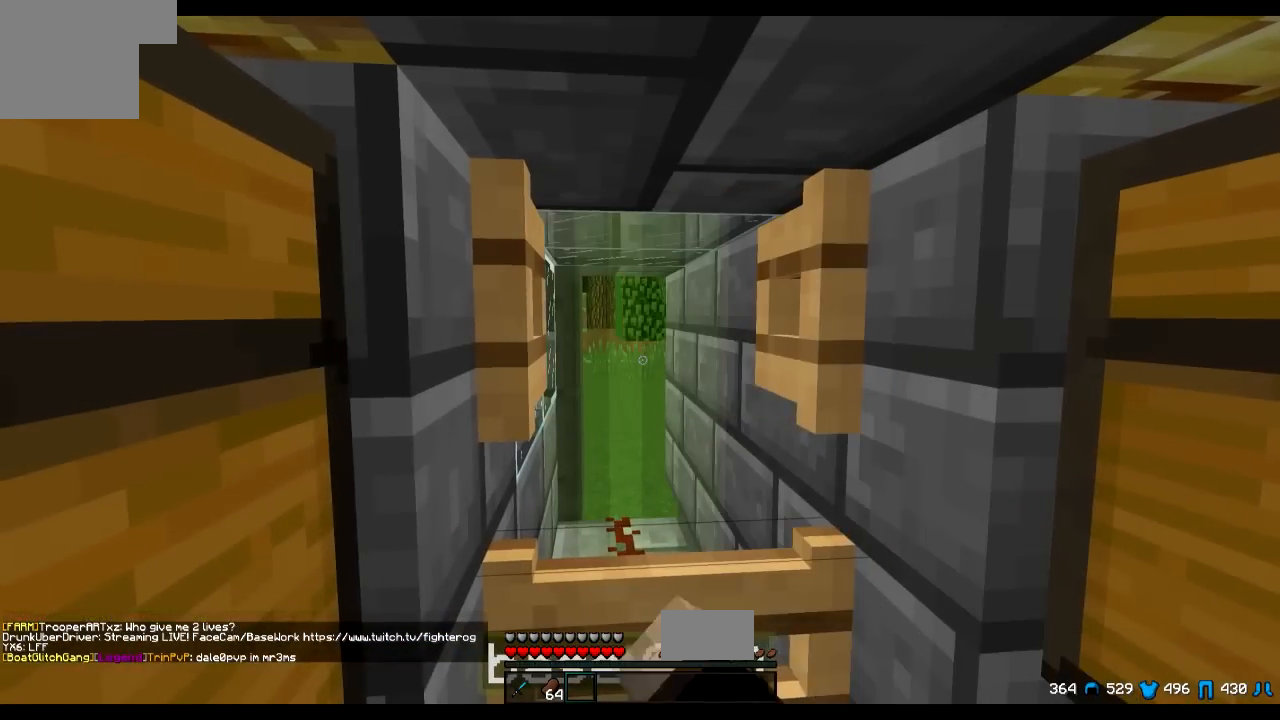
{"keys": [], "events": [[167, "w", "down"], [317, "w", "up"]]}
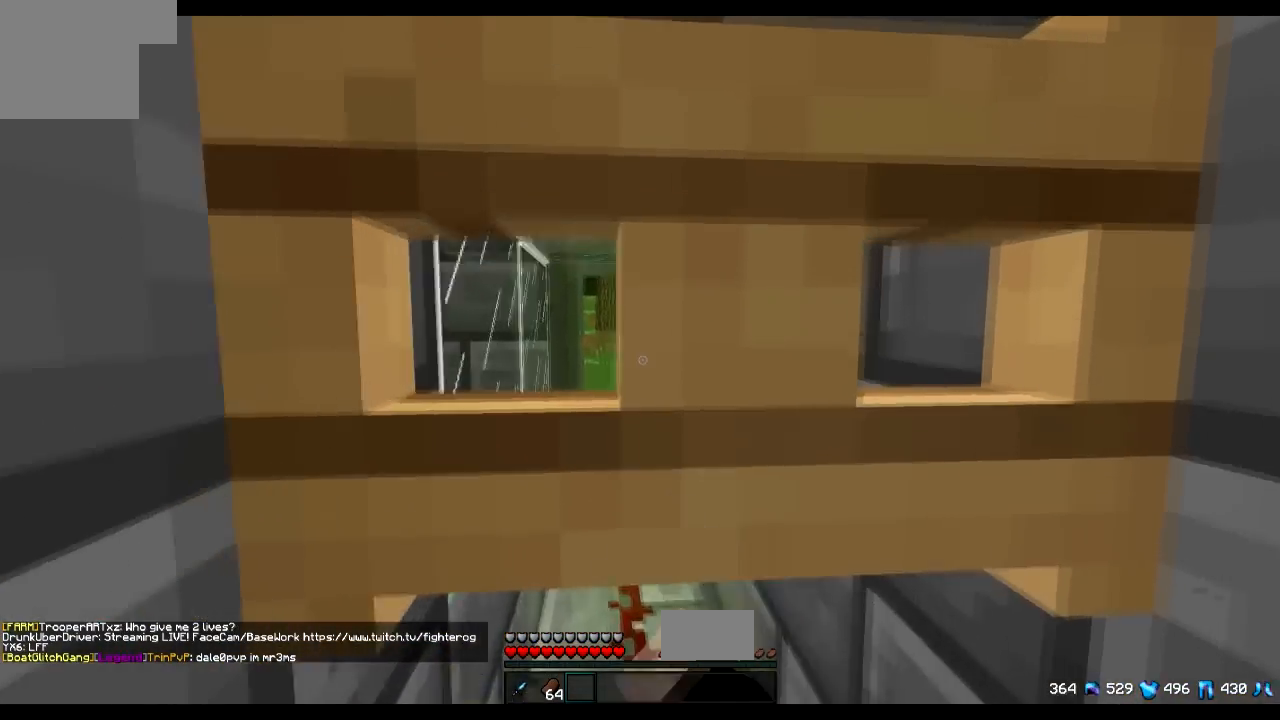
{"keys": [], "events": [[17, "d", "down"], [184, "d", "up"], [234, "s", "down"], [334, "s", "up"]]}
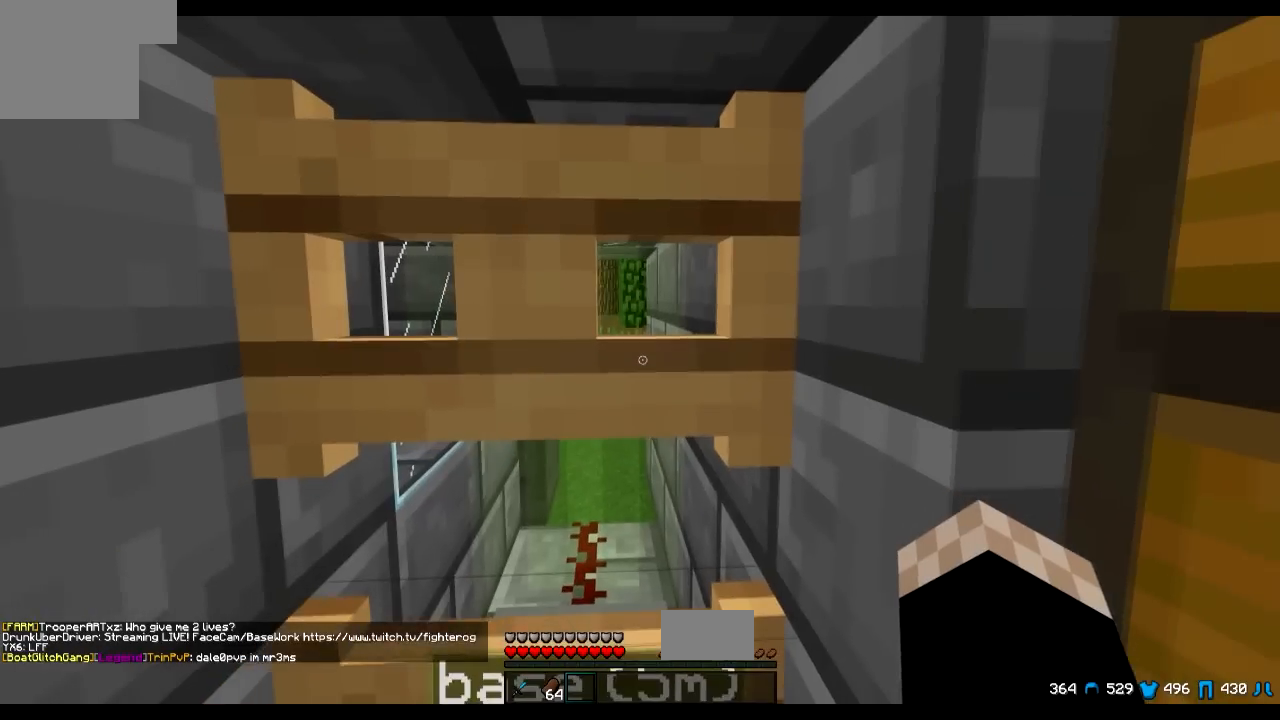
{"keys": [], "events": [[383, "a", "down"], [484, "a", "up"]]}